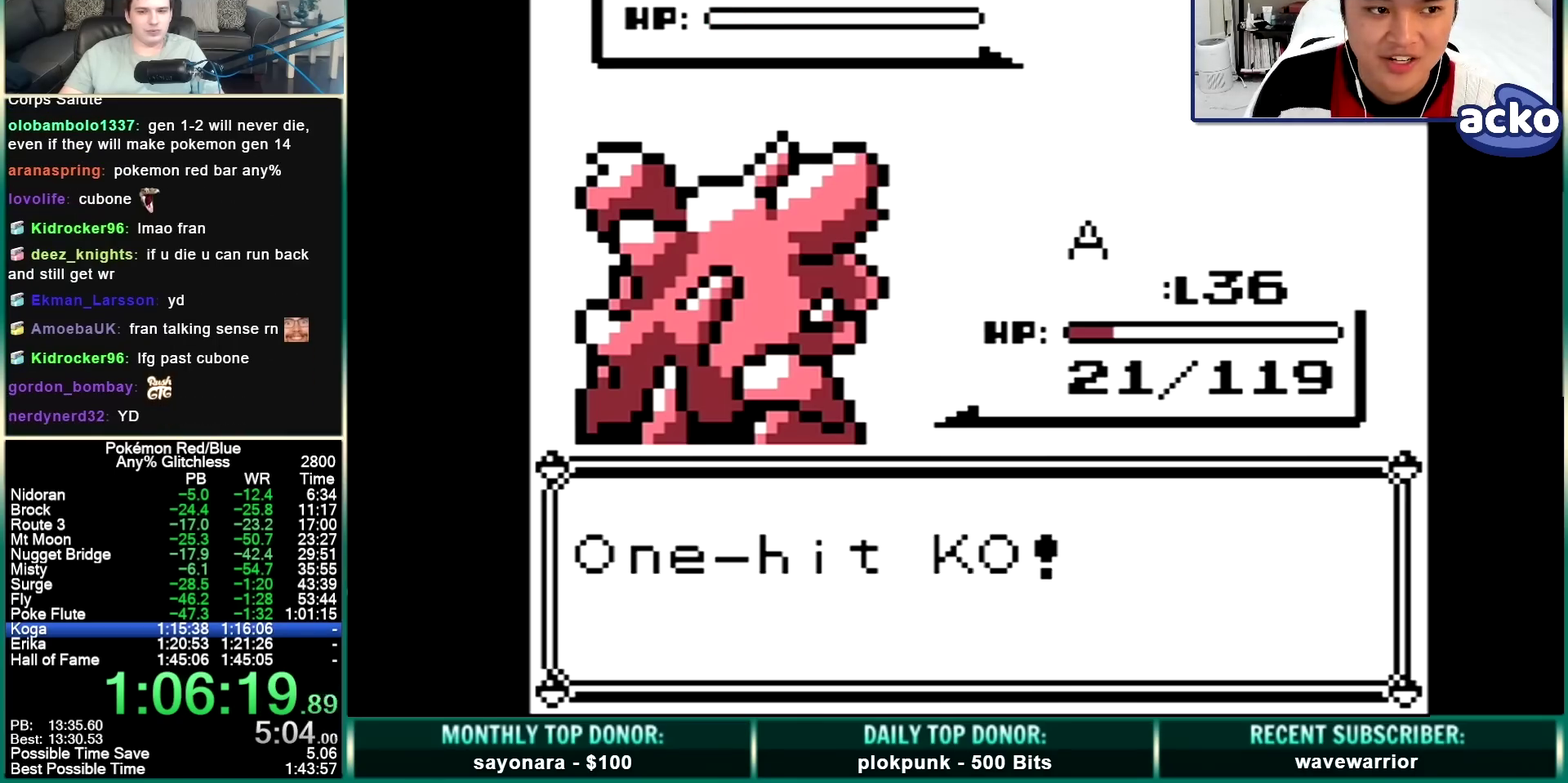
Gameplay with a controller (Nintendo layout); each line is a JSON object with the inputs held at the frame after it (dt_ms = milliseconds from this image to that frame). "events" lists button and stick changes between this image and that frame as [ms after this image, input, new state], when the widget could be followed in between. Not read: DPAD_RIGHT L3 R3.
{"dt_ms": 500, "buttons": ["DPAD_UP"], "events": [[33, "B", "up"], [100, "B", "down"], [167, "A", "down"], [167, "B", "up"], [267, "A", "up"], [267, "B", "down"], [333, "A", "down"], [333, "B", "up"], [433, "A", "up"], [433, "B", "down"], [500, "B", "up"]]}
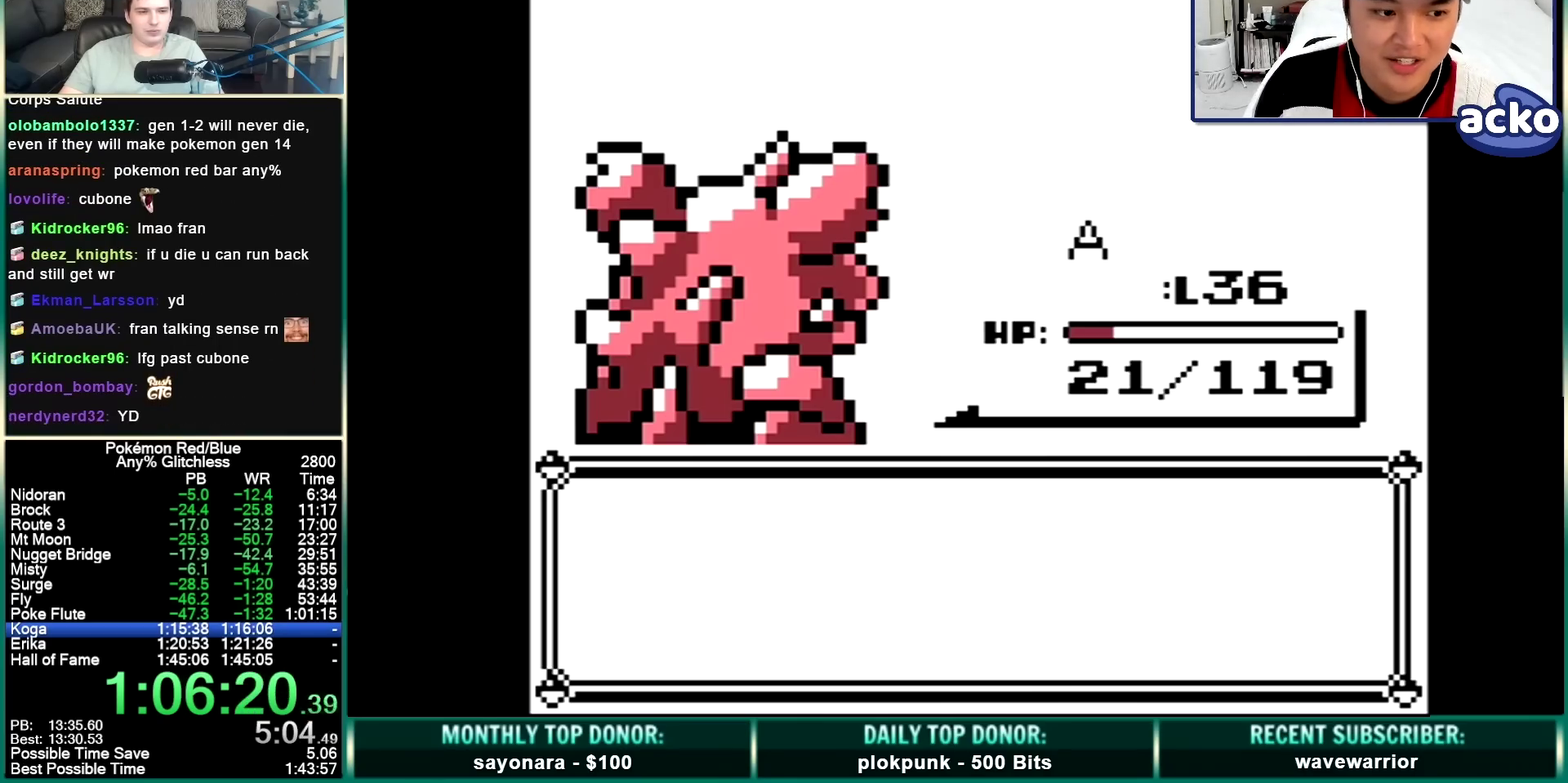
{"dt_ms": 500, "buttons": ["B", "DPAD_UP"], "events": [[33, "A", "down"], [67, "B", "down"], [100, "A", "up"], [167, "A", "down"], [233, "A", "up"], [300, "A", "down"], [367, "B", "up"], [433, "B", "down"], [467, "A", "up"]]}
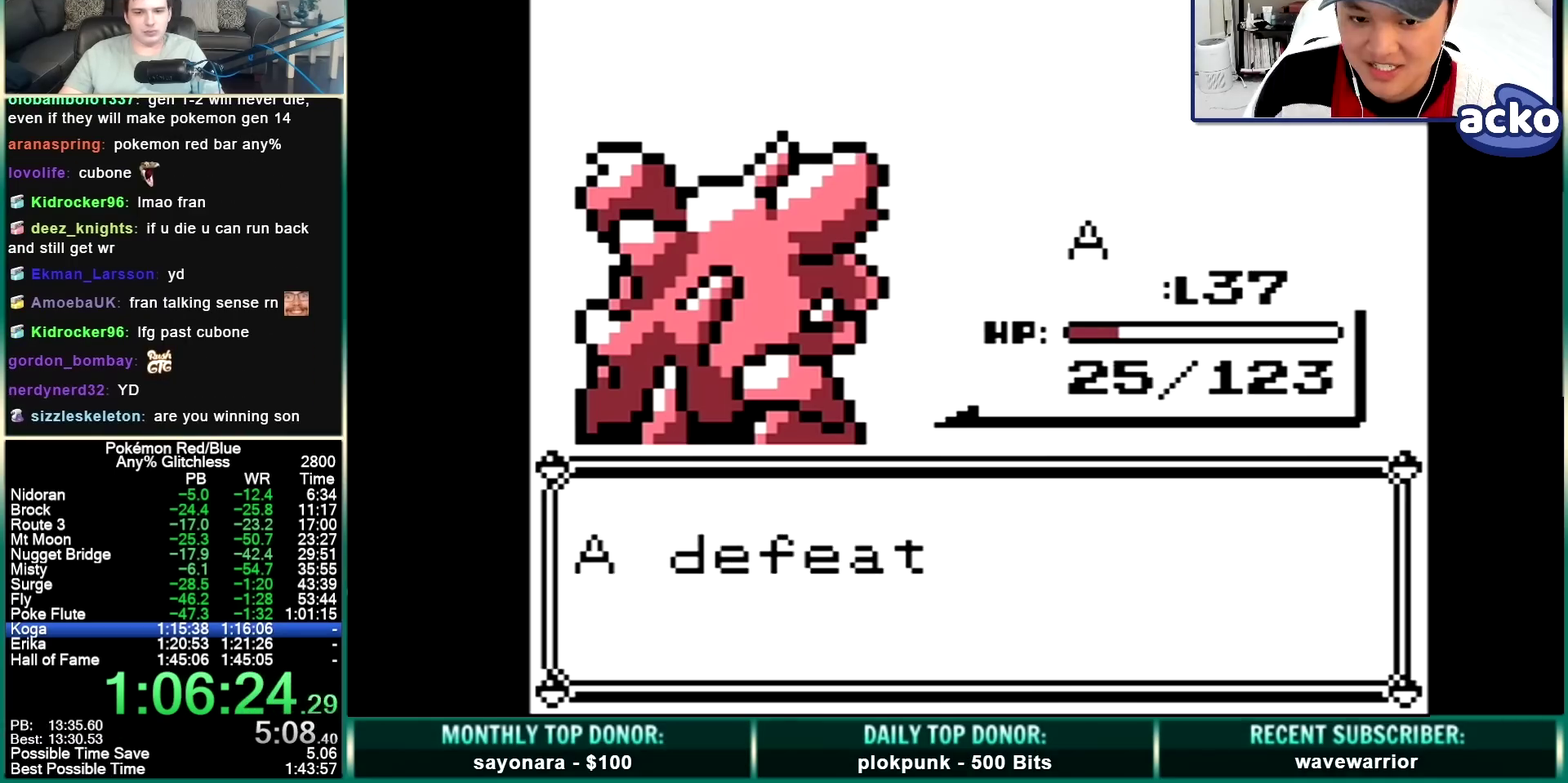
{"dt_ms": 500, "buttons": ["DPAD_UP"], "events": [[33, "A", "down"], [133, "A", "up"], [133, "B", "up"], [233, "B", "down"], [300, "B", "up"]]}
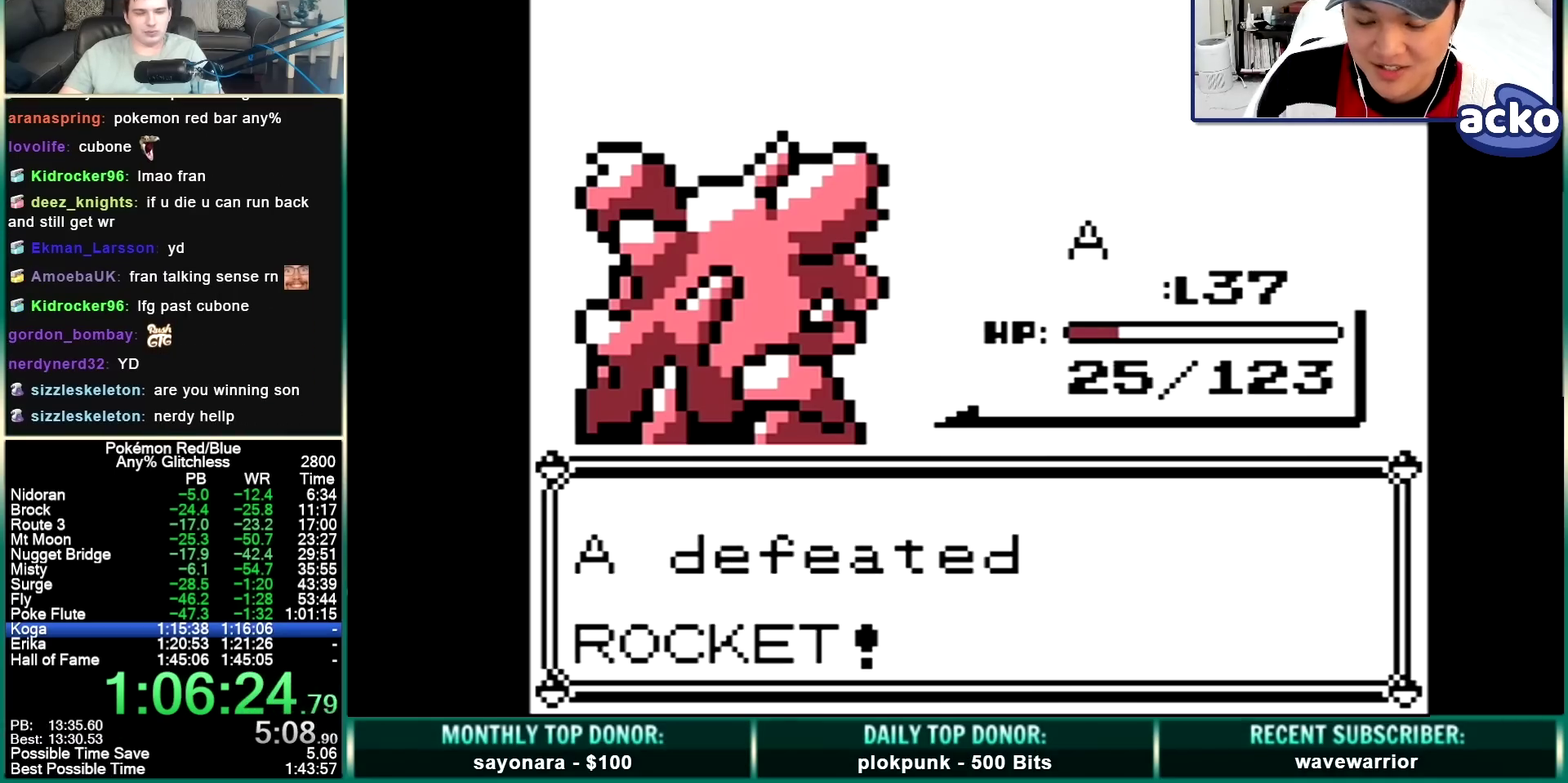
{"dt_ms": 500, "buttons": ["B", "DPAD_UP"], "events": [[33, "A", "down"], [133, "A", "up"], [133, "B", "down"], [200, "A", "down"], [267, "A", "up"], [367, "A", "down"], [367, "B", "up"], [433, "B", "down"], [467, "A", "up"]]}
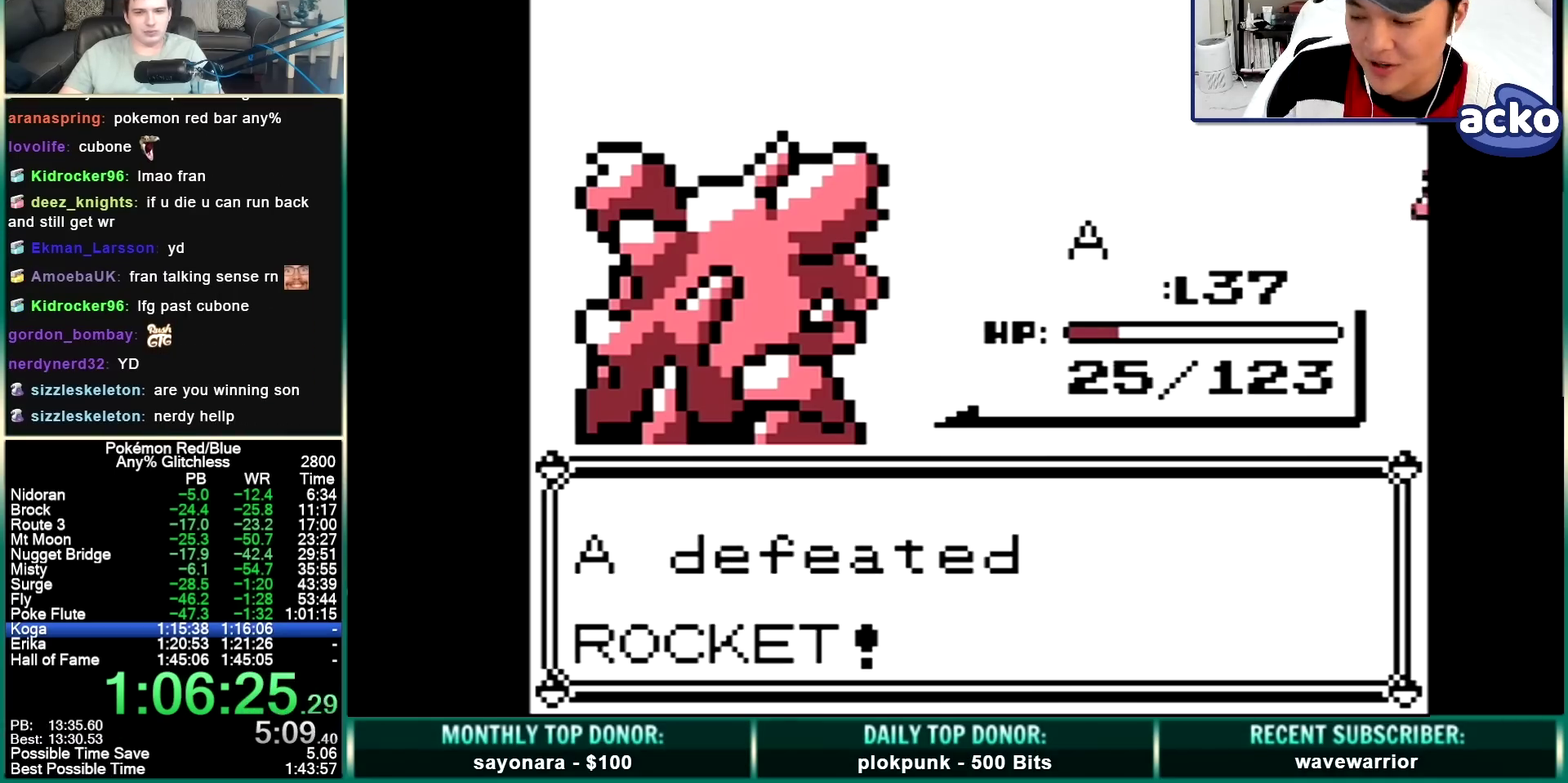
{"dt_ms": 500, "buttons": ["A", "DPAD_UP"], "events": [[33, "A", "down"], [33, "B", "up"], [100, "B", "down"], [133, "A", "up"], [200, "A", "down"], [267, "A", "up"], [333, "A", "down"], [400, "A", "up"], [467, "A", "down"], [467, "B", "up"]]}
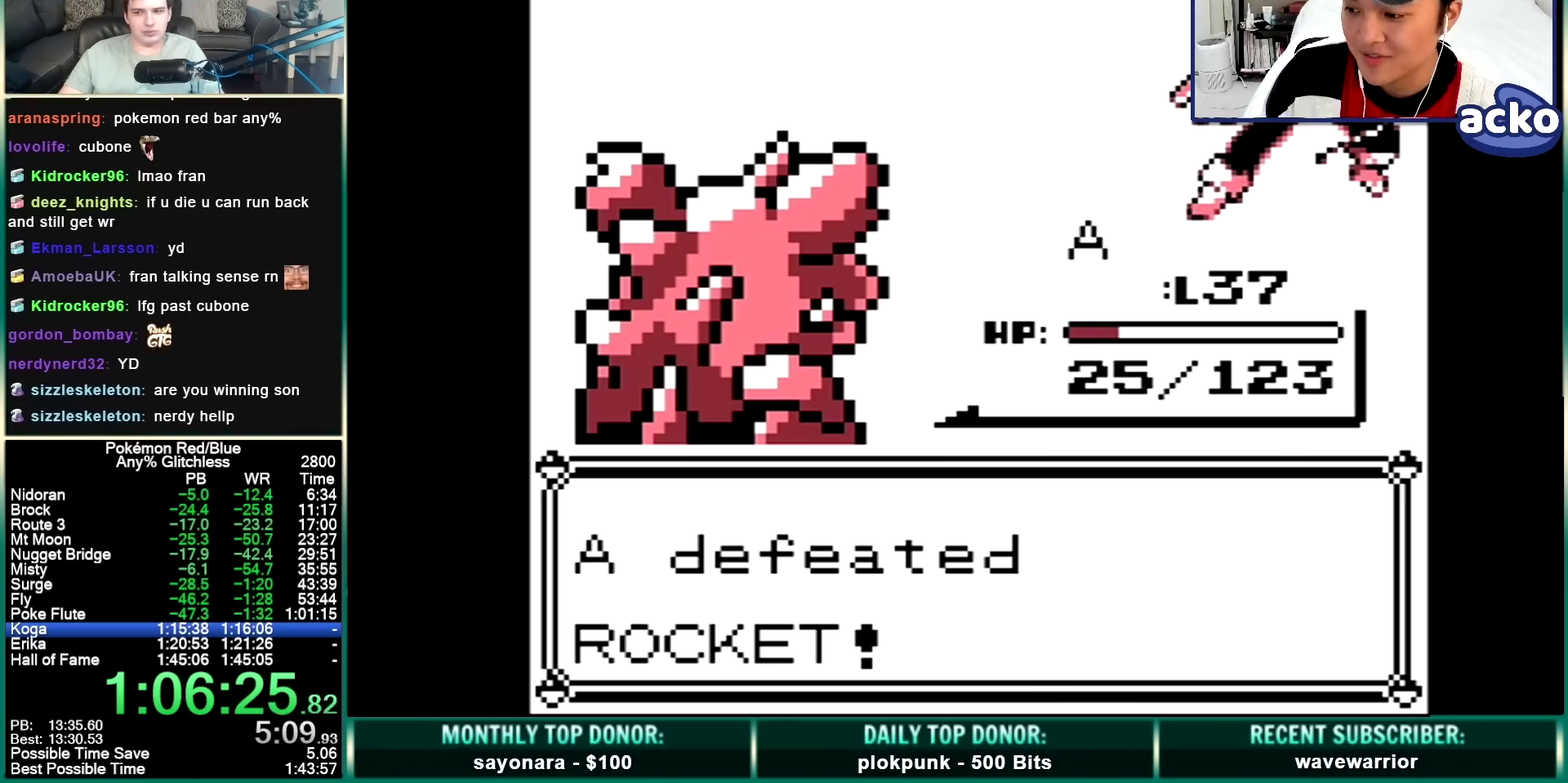
{"dt_ms": 500, "buttons": ["A", "B", "DPAD_UP"], "events": [[67, "A", "up"], [67, "B", "down"], [133, "A", "down"], [133, "B", "up"], [233, "B", "down"], [333, "A", "up"], [433, "A", "down"], [433, "B", "up"], [500, "B", "down"]]}
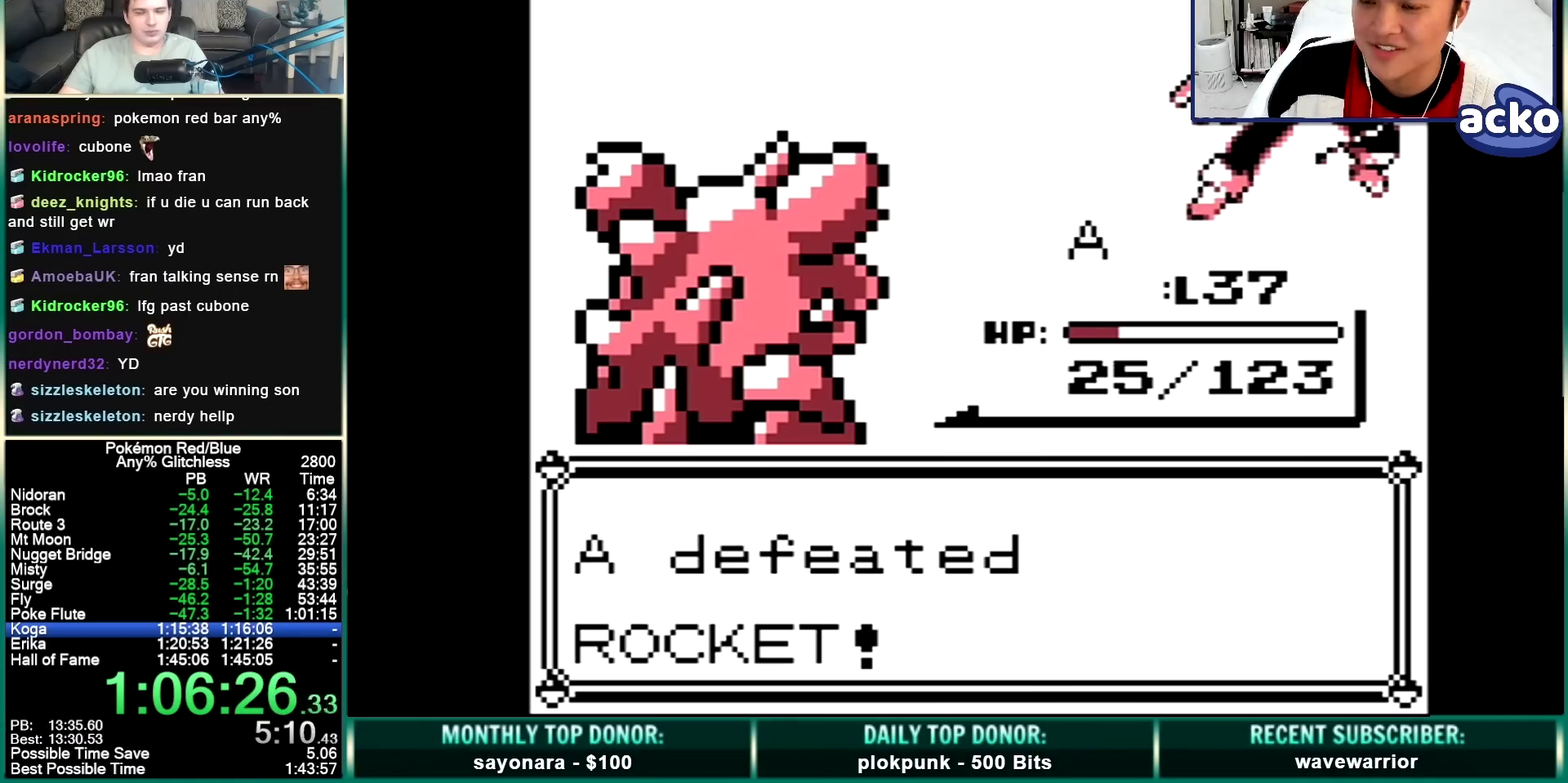
{"dt_ms": 500, "buttons": ["B", "DPAD_UP"], "events": [[33, "A", "up"], [100, "A", "down"], [100, "B", "up"], [367, "A", "up"], [433, "A", "down"], [467, "B", "down"], [500, "A", "up"]]}
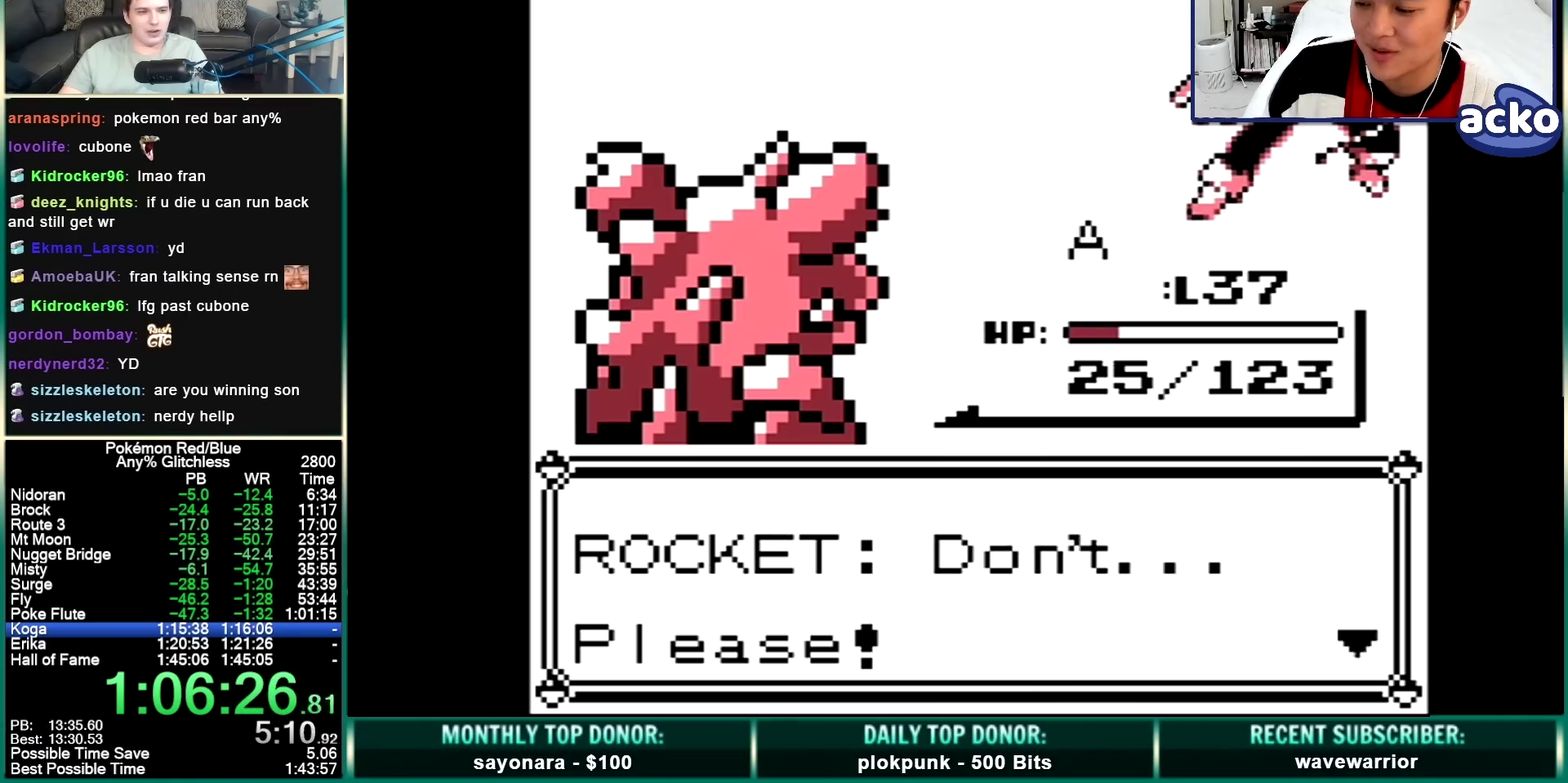
{"dt_ms": 500, "buttons": ["DPAD_UP"], "events": [[67, "A", "down"], [67, "B", "up"], [267, "A", "up"], [333, "A", "down"], [400, "A", "up"]]}
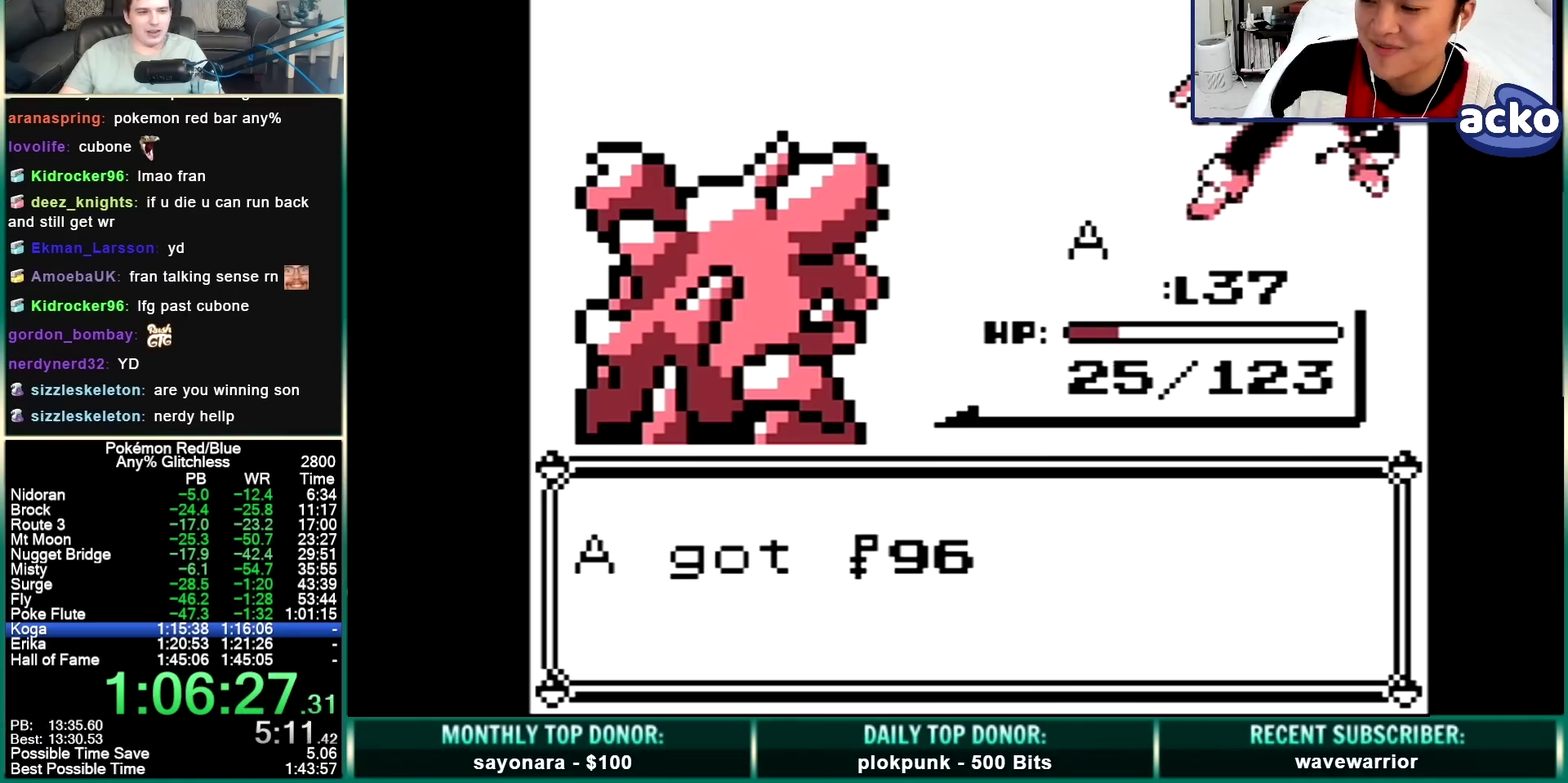
{"dt_ms": 500, "buttons": ["DPAD_UP"], "events": []}
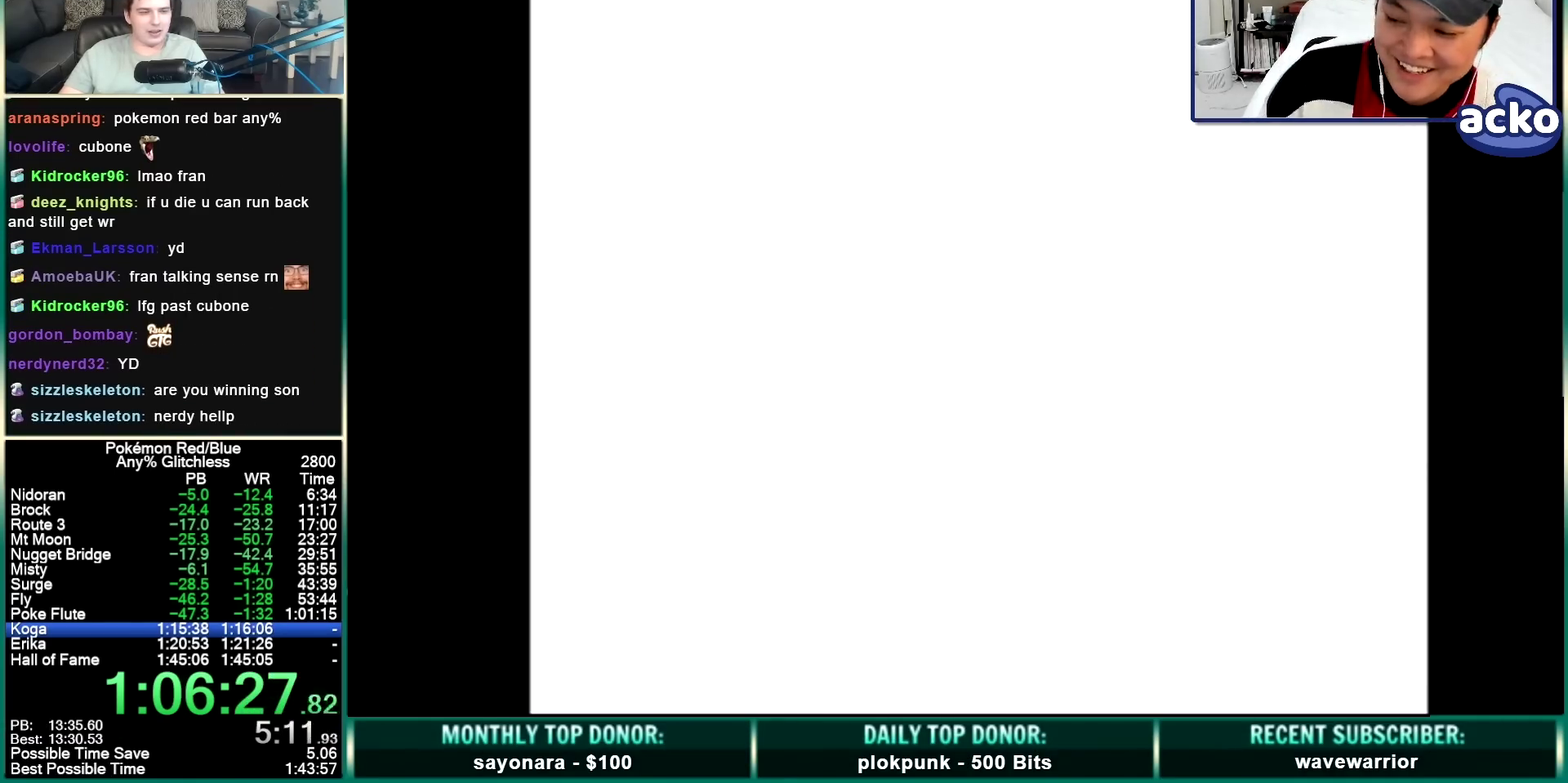
{"dt_ms": 500, "buttons": ["DPAD_UP"], "events": []}
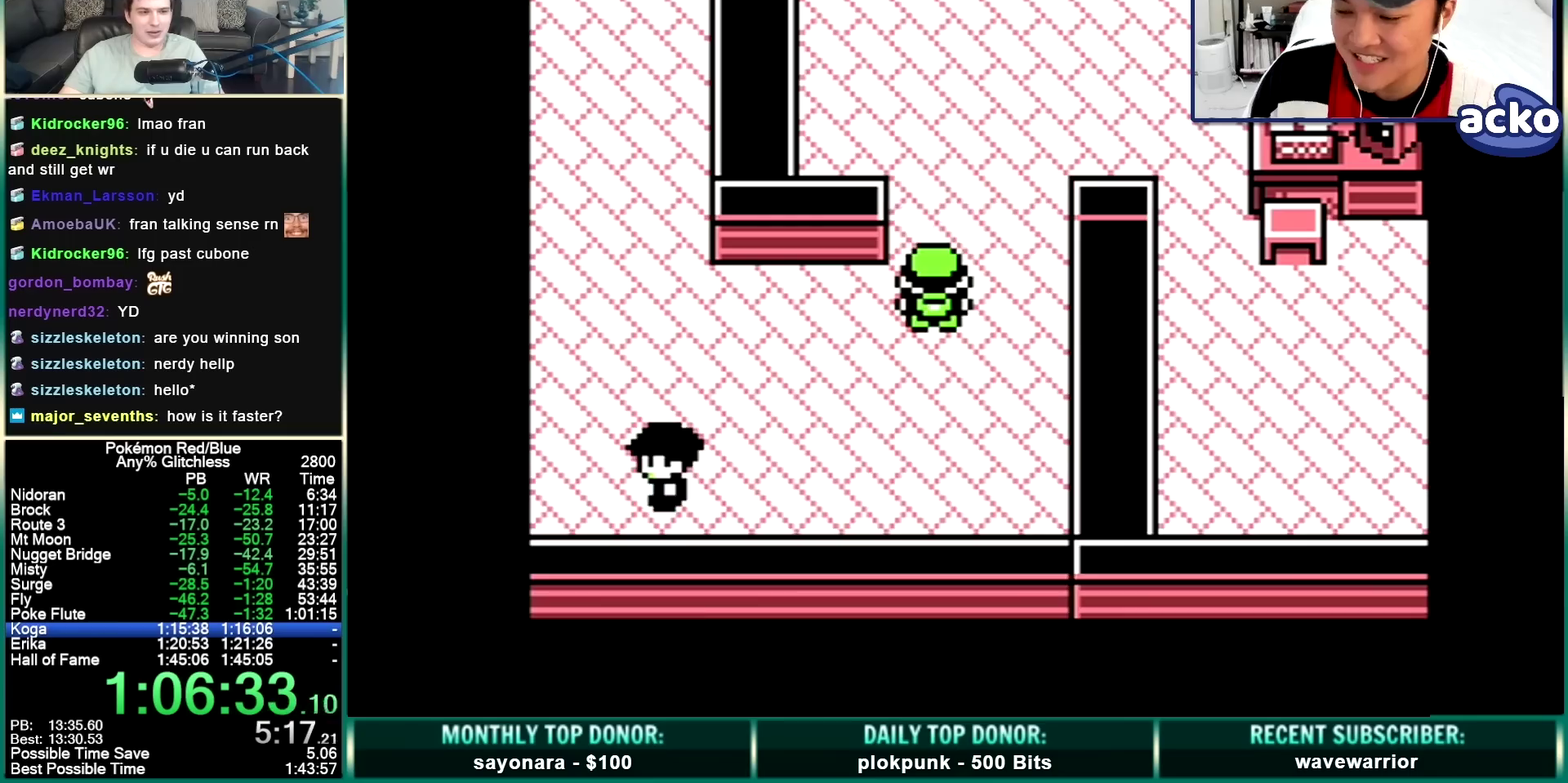
{"dt_ms": 500, "buttons": ["A"], "events": [[500, "A", "down"], [500, "DPAD_UP", "up"]]}
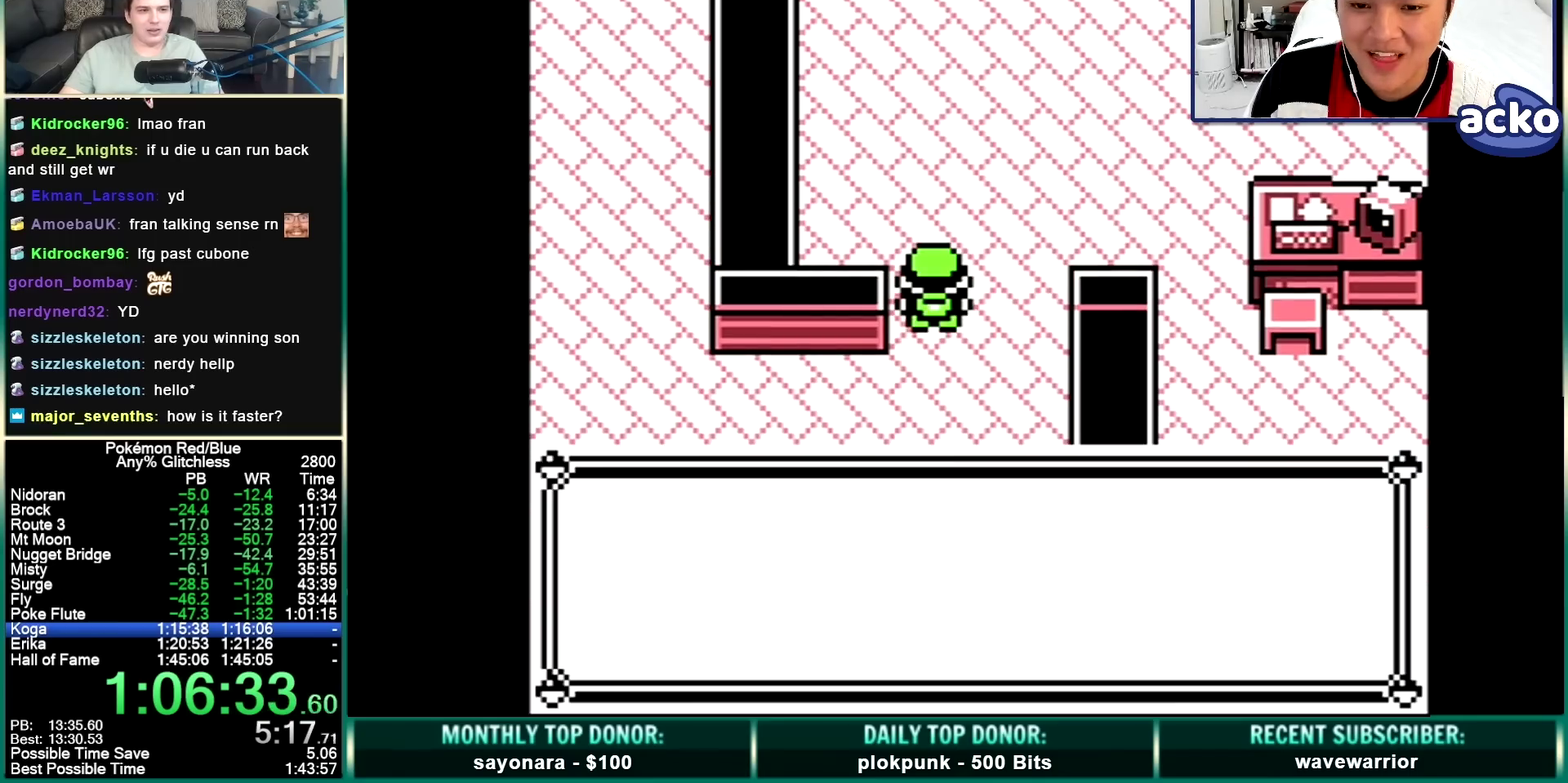
{"dt_ms": 500, "buttons": ["A", "B"], "events": [[33, "B", "down"], [67, "A", "up"], [100, "B", "up"], [133, "A", "down"], [167, "B", "down"], [200, "A", "up"], [267, "A", "down"], [267, "B", "up"], [333, "B", "down"], [367, "A", "up"], [433, "A", "down"], [433, "B", "up"], [500, "B", "down"]]}
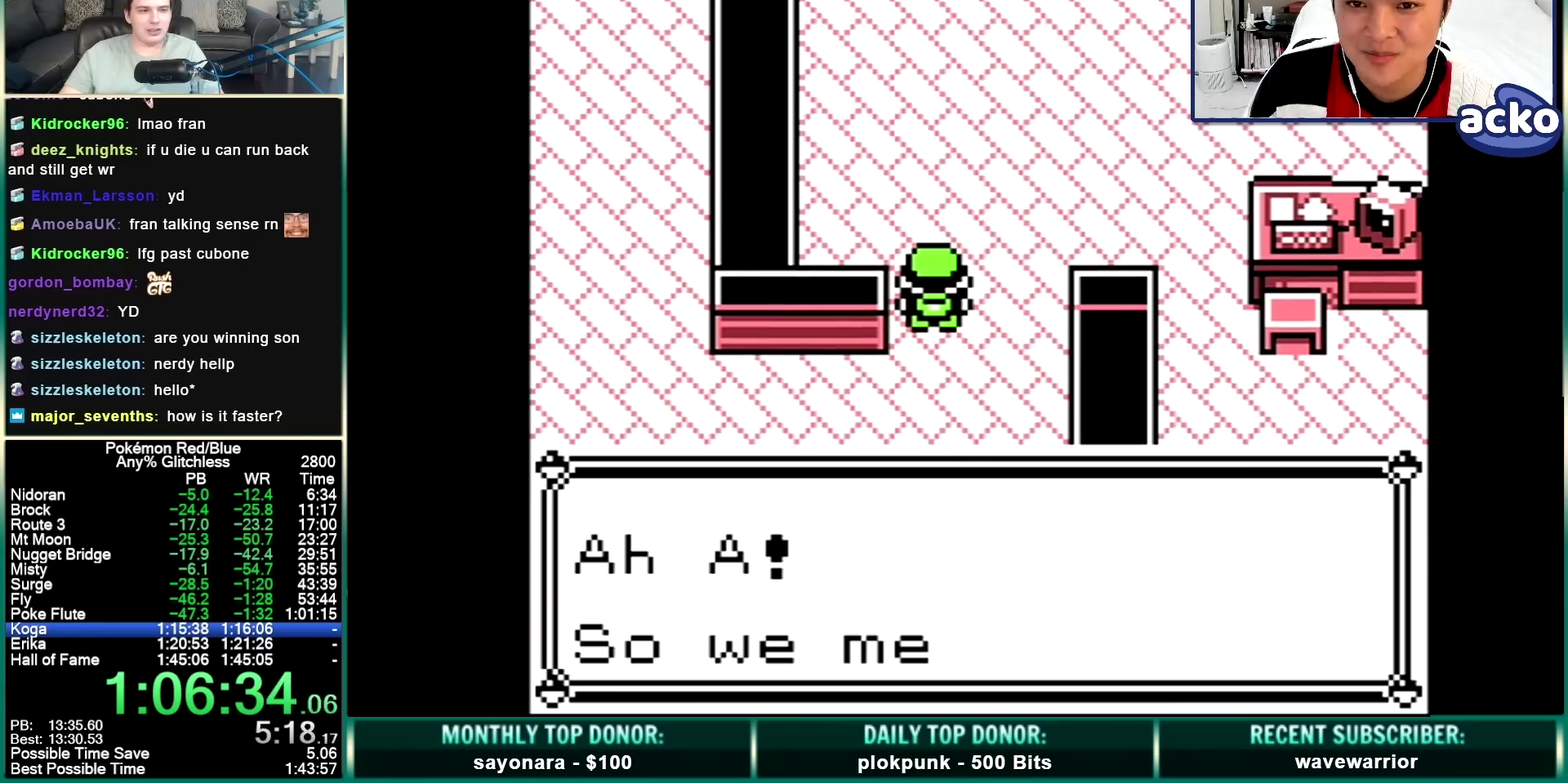
{"dt_ms": 500, "buttons": ["B"], "events": [[33, "A", "up"], [267, "A", "down"], [267, "B", "up"], [333, "B", "down"], [500, "A", "up"]]}
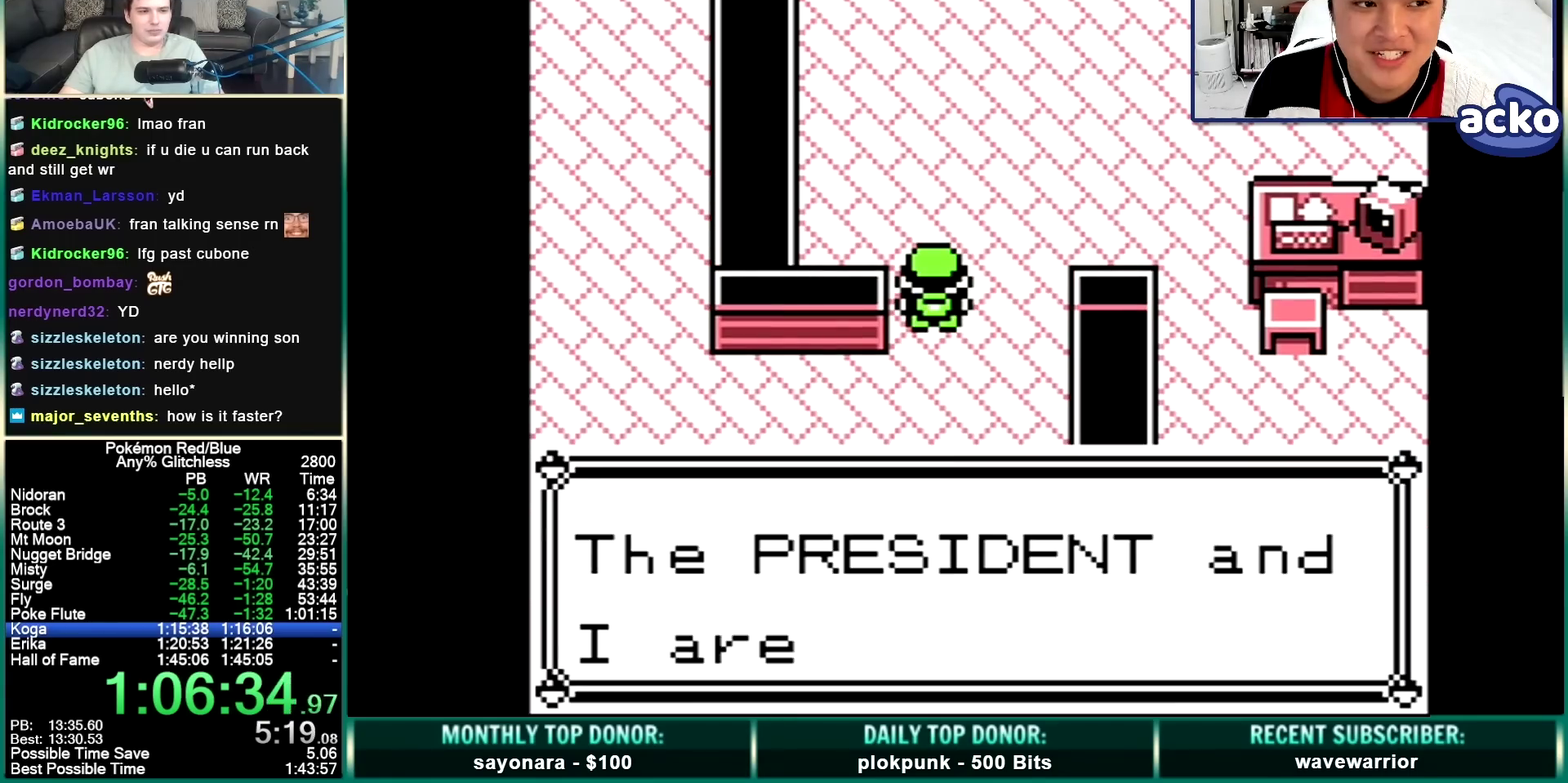
{"dt_ms": 500, "buttons": ["B"], "events": [[67, "B", "up"], [100, "A", "down"], [133, "B", "down"], [200, "B", "up"], [267, "A", "up"], [267, "B", "down"], [333, "A", "down"], [433, "A", "up"]]}
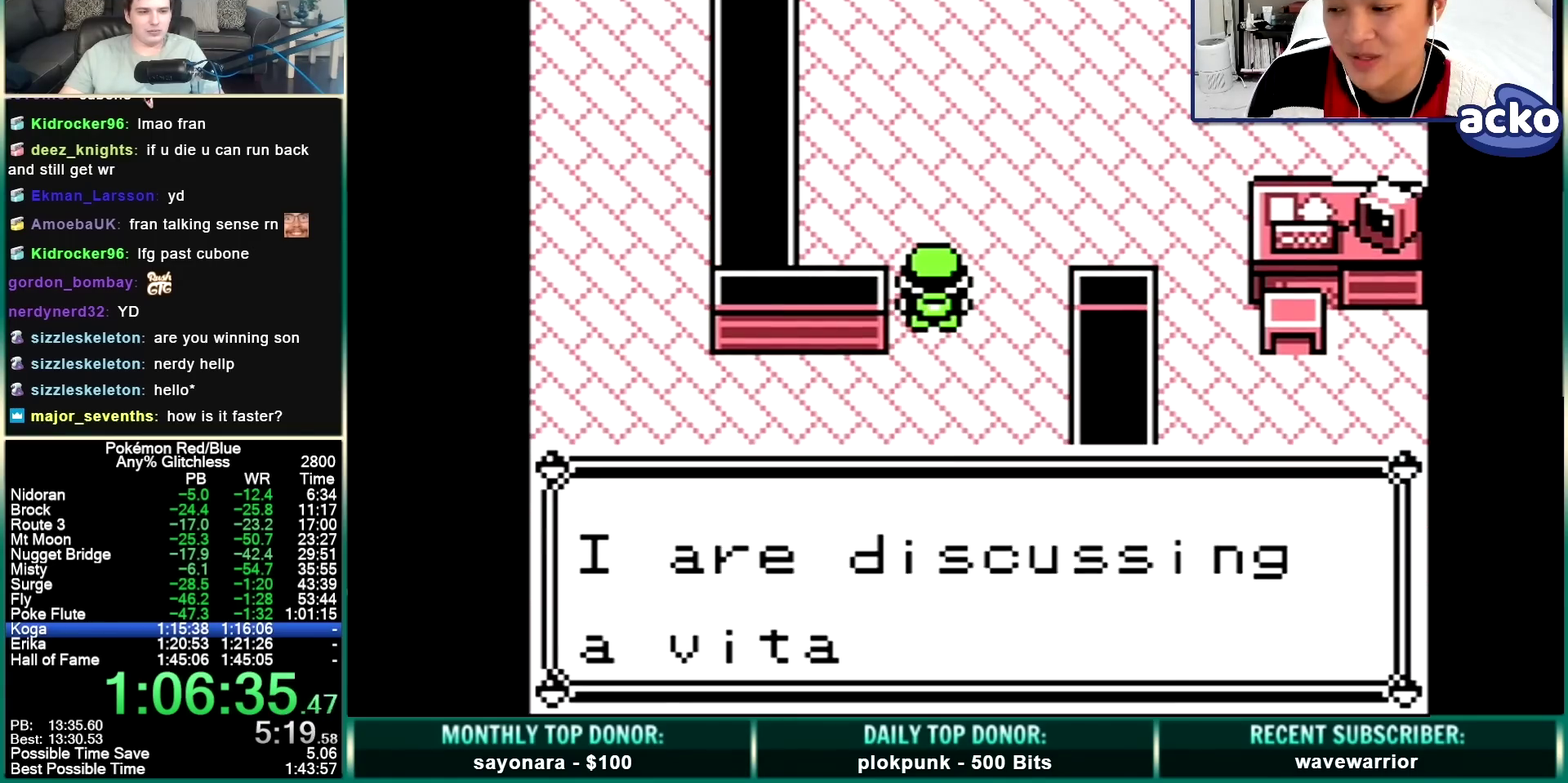
{"dt_ms": 500, "buttons": ["A"], "events": [[33, "A", "down"], [100, "A", "up"], [167, "A", "down"], [167, "B", "up"], [233, "A", "up"], [233, "B", "down"], [333, "A", "down"], [333, "B", "up"], [400, "A", "up"], [400, "B", "down"], [467, "A", "down"], [467, "B", "up"]]}
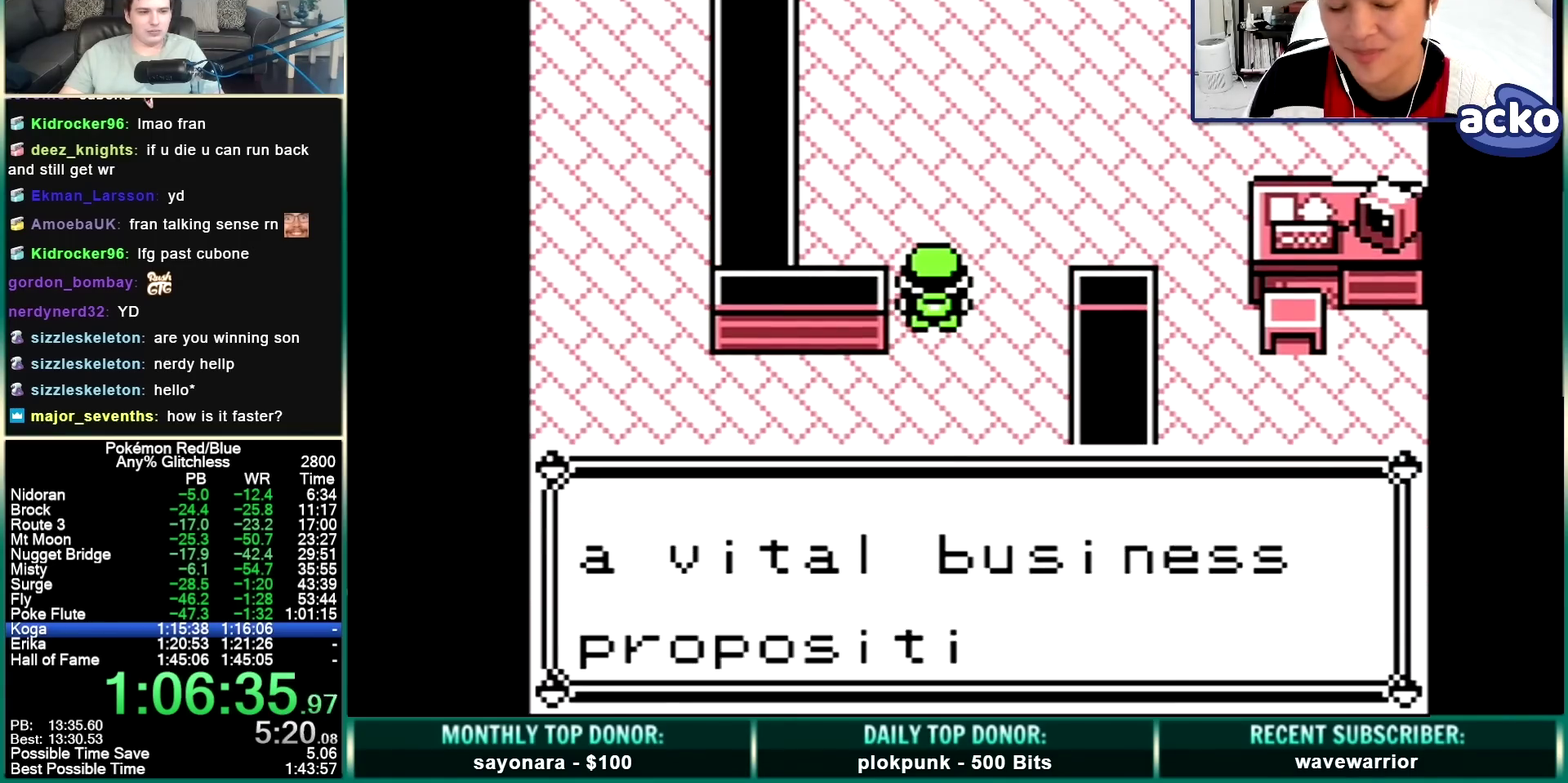
{"dt_ms": 500, "buttons": ["B"], "events": [[67, "A", "up"], [67, "B", "down"], [133, "A", "down"], [133, "B", "up"], [200, "A", "up"], [200, "B", "down"], [300, "A", "down"], [300, "B", "up"], [367, "B", "down"], [433, "B", "up"], [500, "A", "up"], [500, "B", "down"]]}
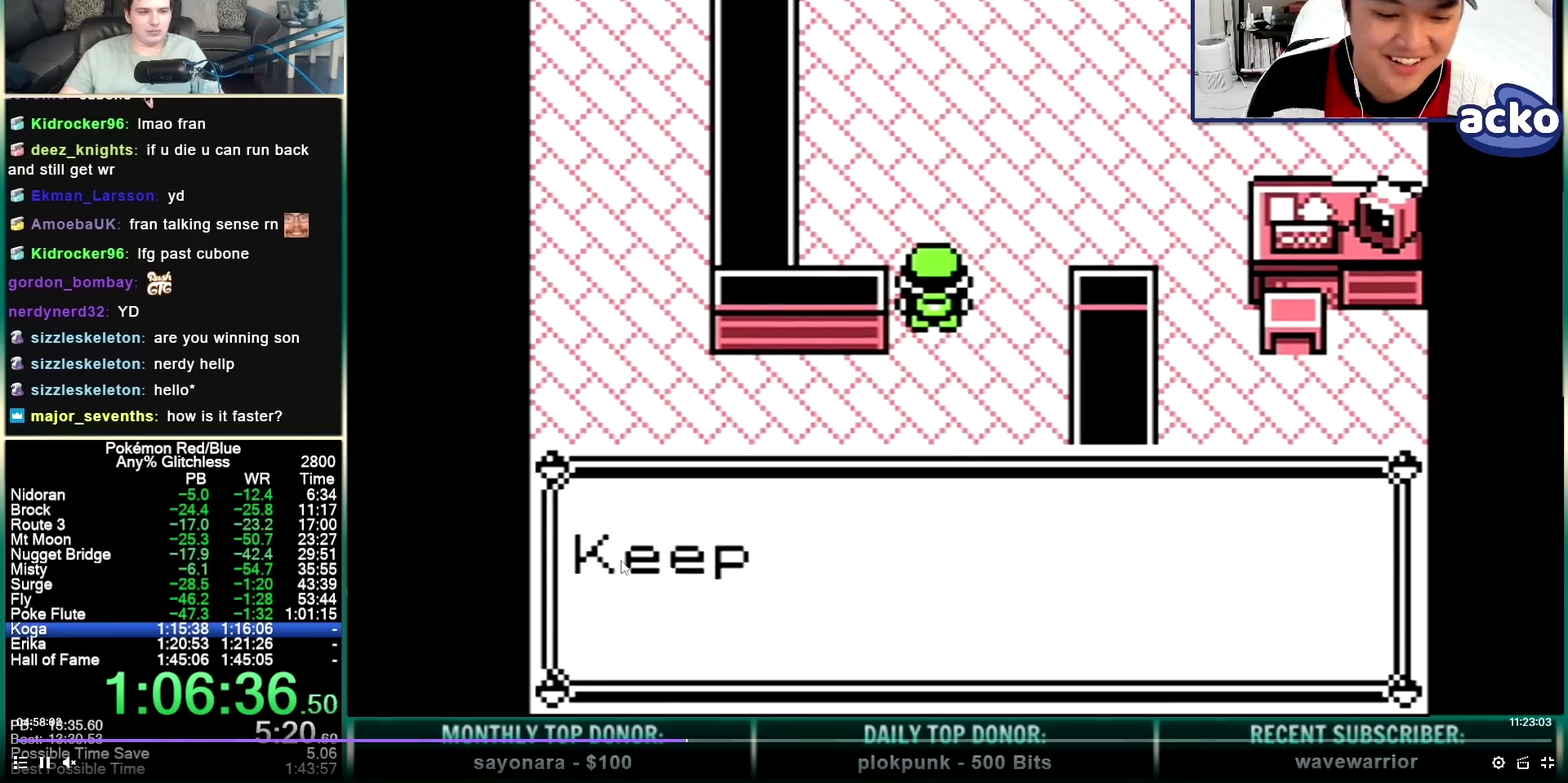
{"dt_ms": 500, "buttons": ["DPAD_UP"], "events": [[67, "B", "up"], [67, "DPAD_UP", "down"]]}
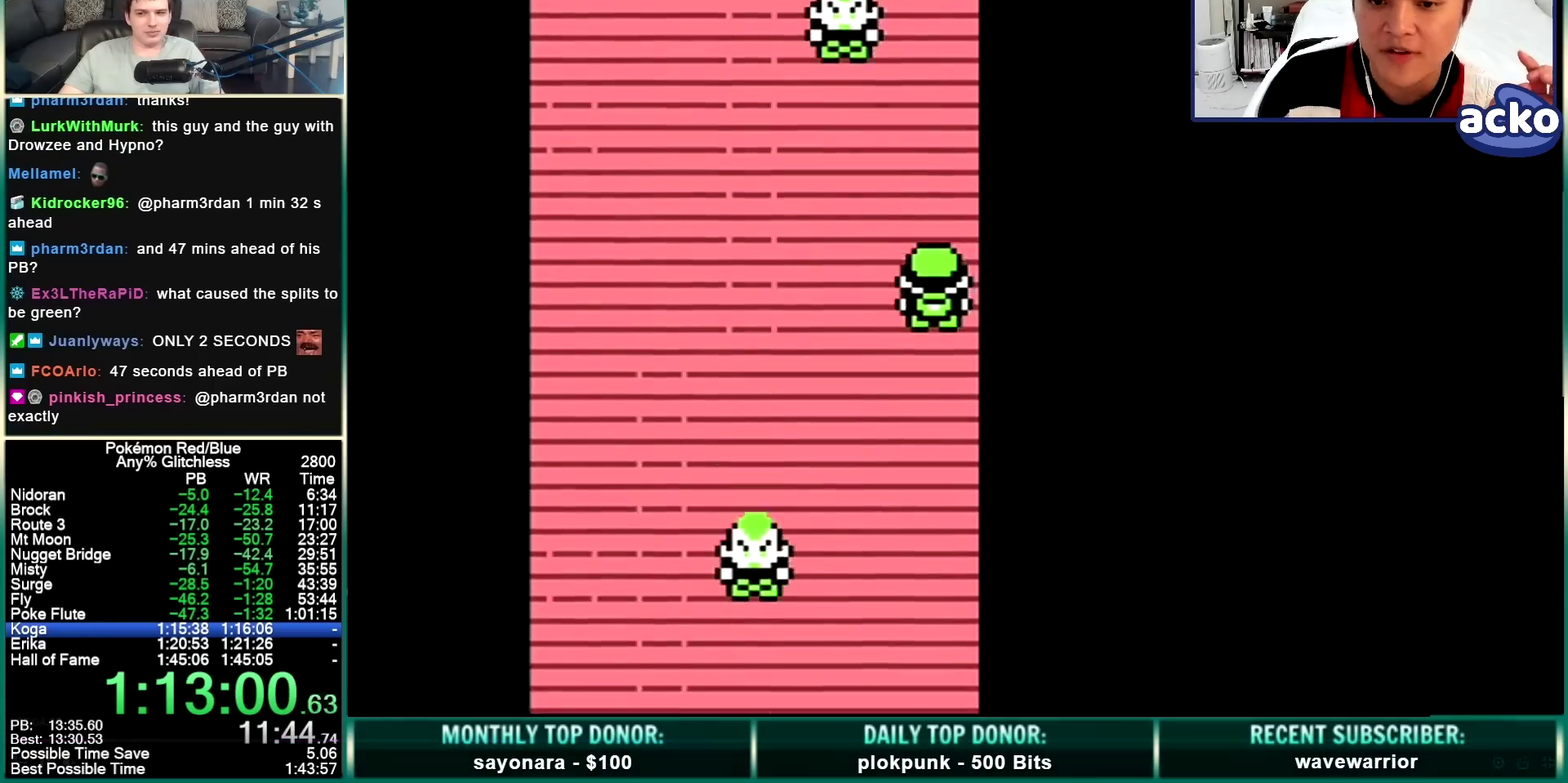
{"dt_ms": 500, "buttons": ["DPAD_UP"], "events": []}
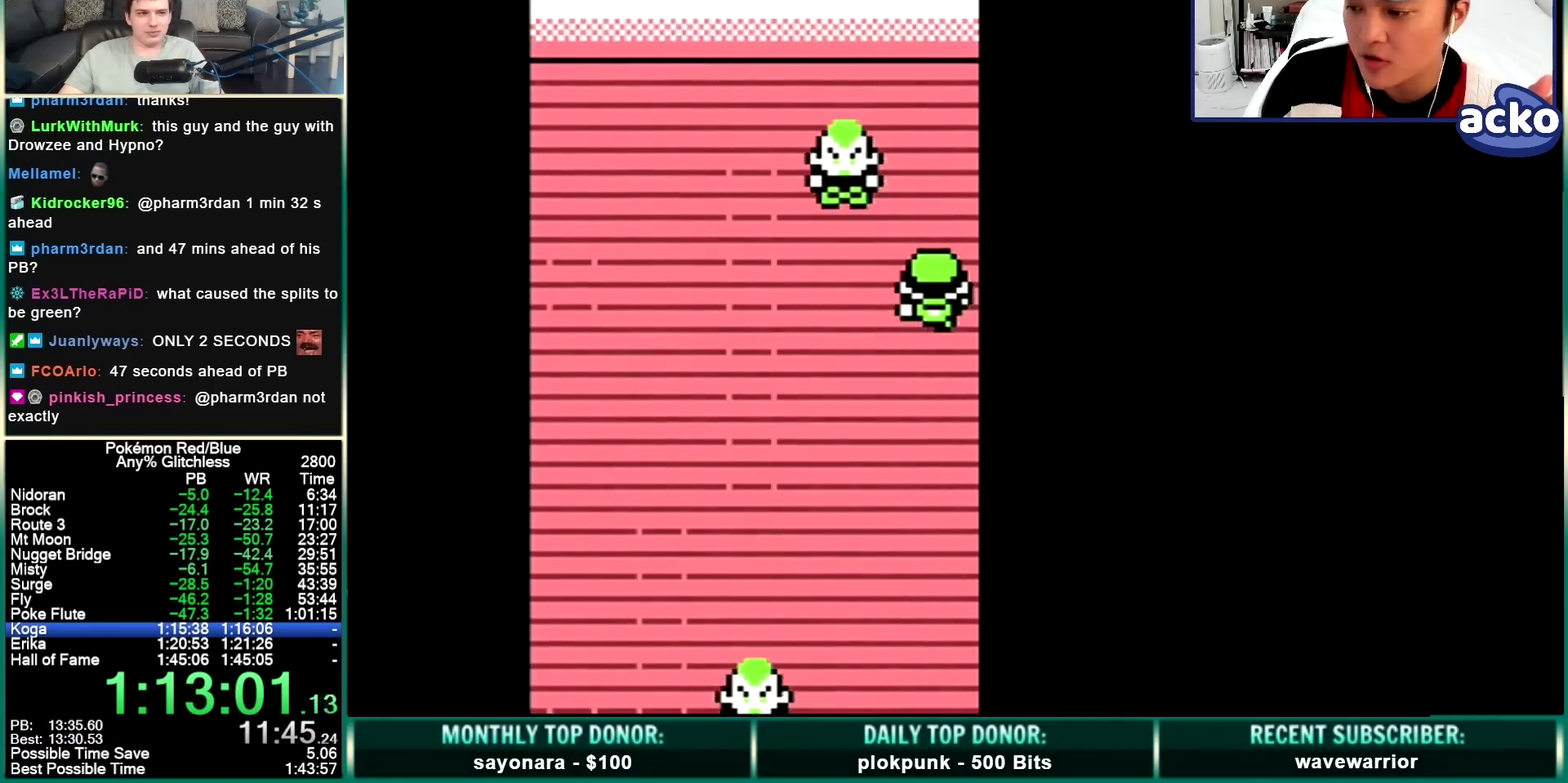
{"dt_ms": 500, "buttons": ["DPAD_UP"], "events": []}
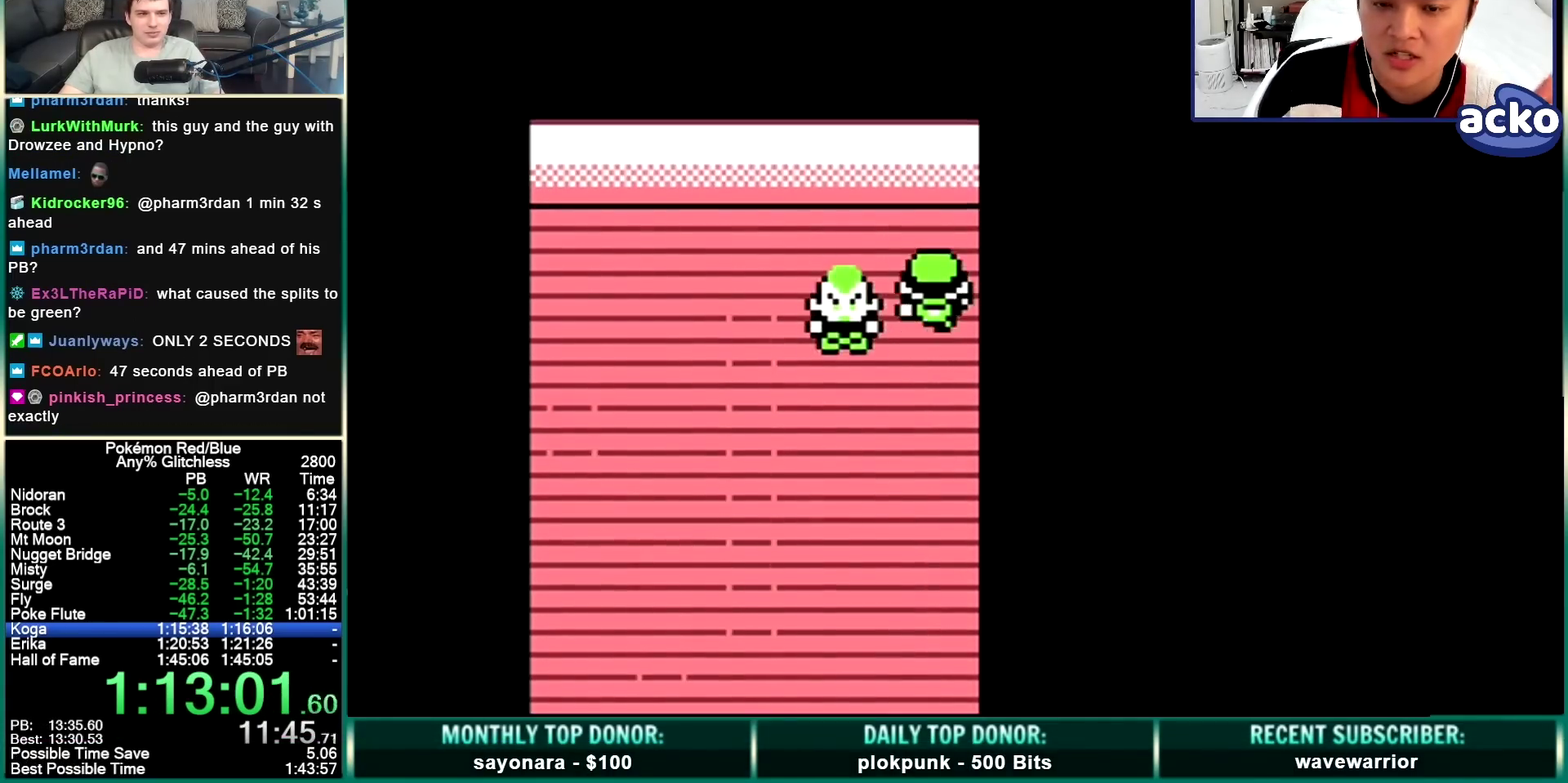
{"dt_ms": 500, "buttons": ["DPAD_LEFT"], "events": [[33, "DPAD_LEFT", "down"], [33, "DPAD_UP", "up"]]}
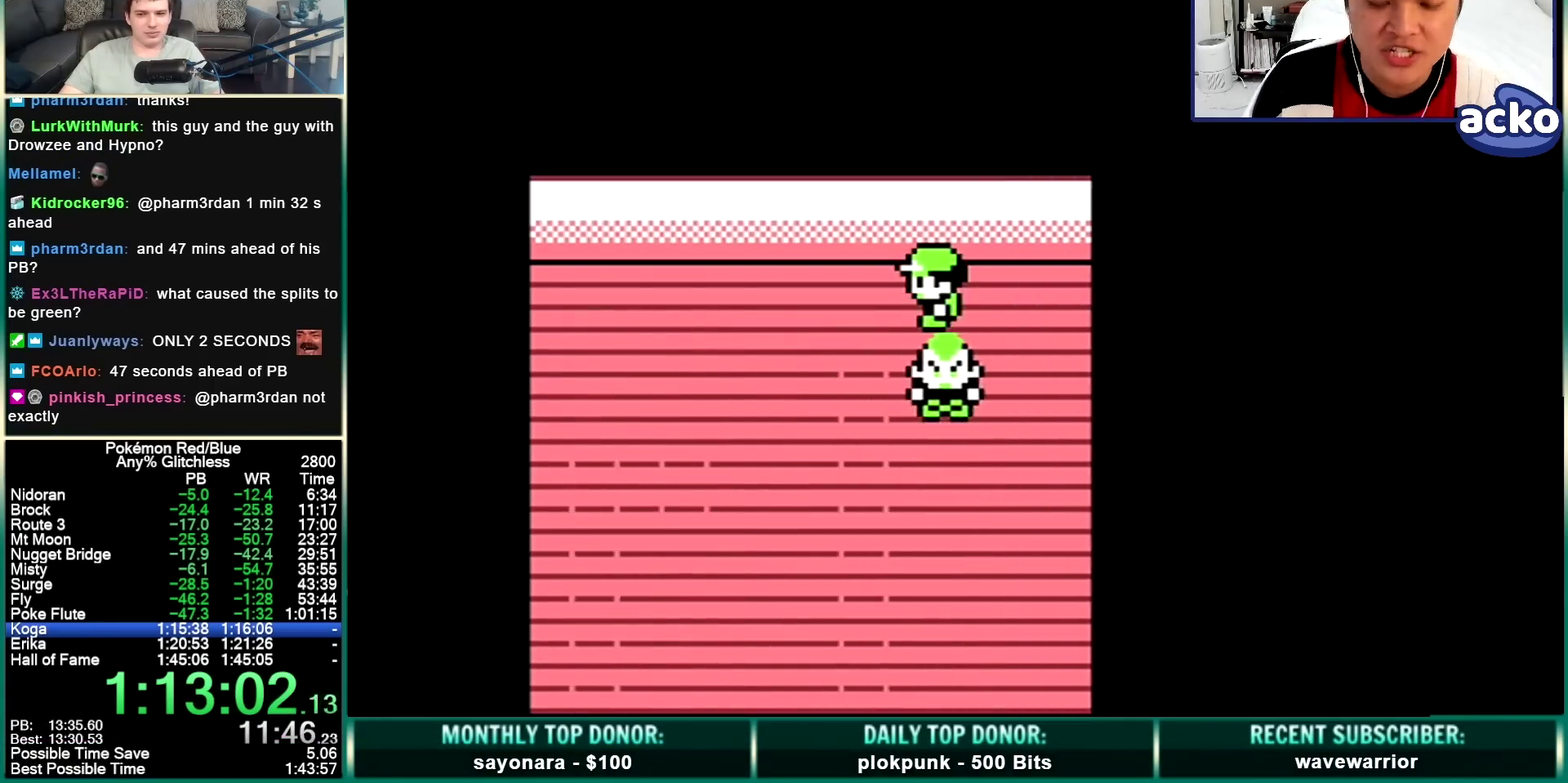
{"dt_ms": 500, "buttons": ["DPAD_LEFT"], "events": []}
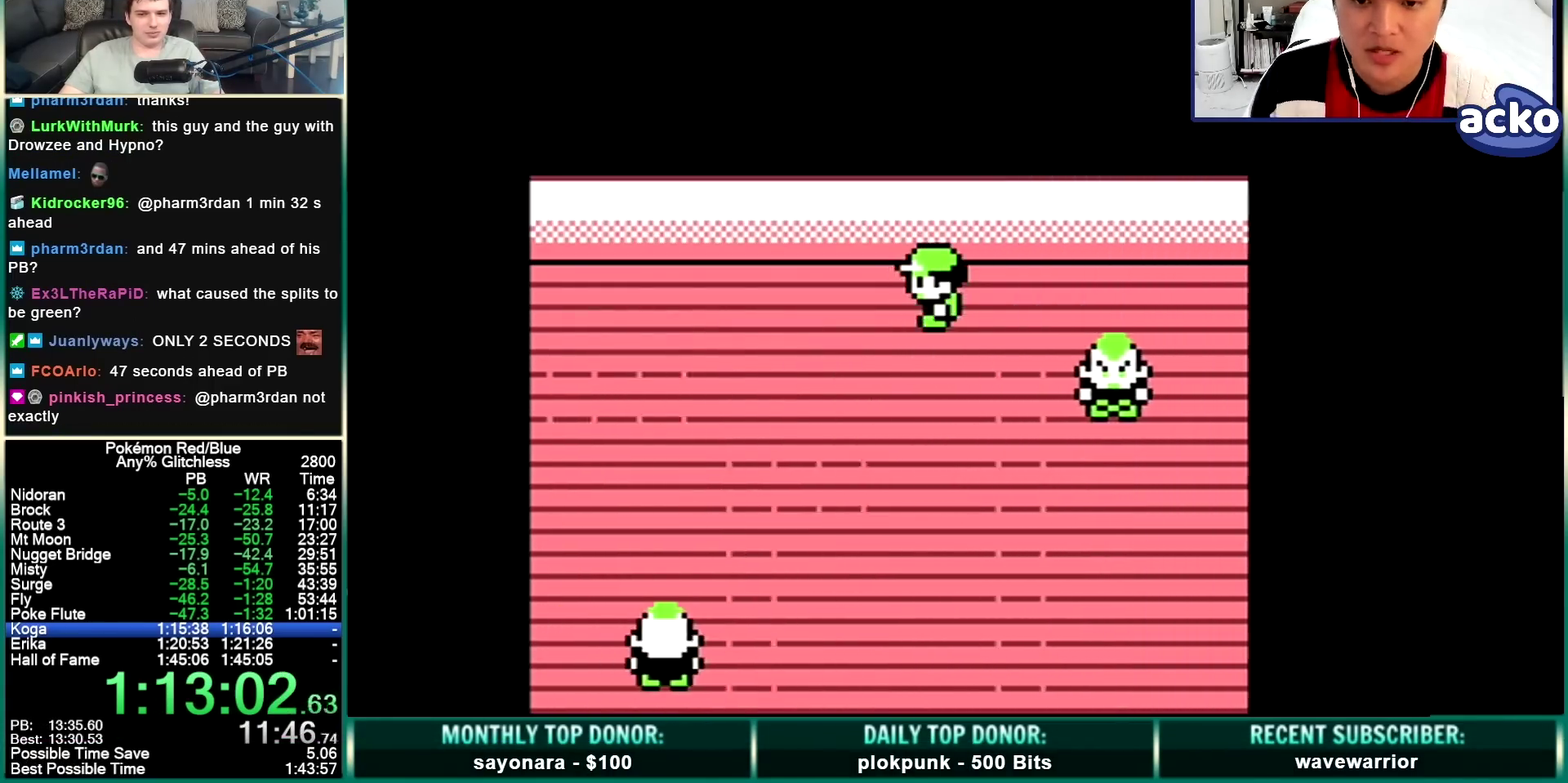
{"dt_ms": 500, "buttons": ["DPAD_DOWN"], "events": [[33, "DPAD_DOWN", "down"], [33, "DPAD_LEFT", "up"], [100, "DPAD_DOWN", "up"], [100, "DPAD_LEFT", "down"], [333, "DPAD_DOWN", "down"], [367, "DPAD_LEFT", "up"]]}
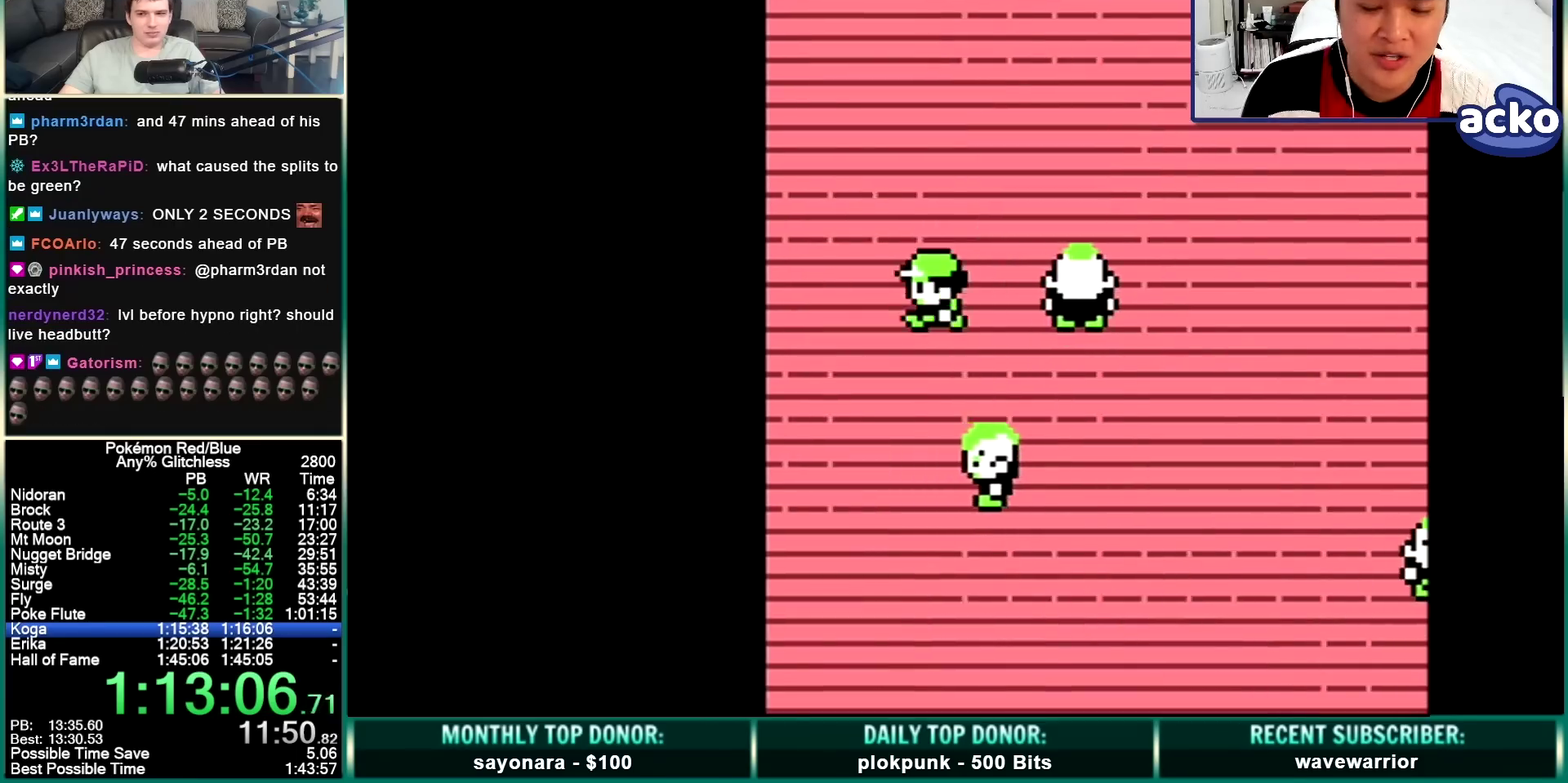
{"dt_ms": 1000, "buttons": [], "events": [[733, "DPAD_DOWN", "up"]]}
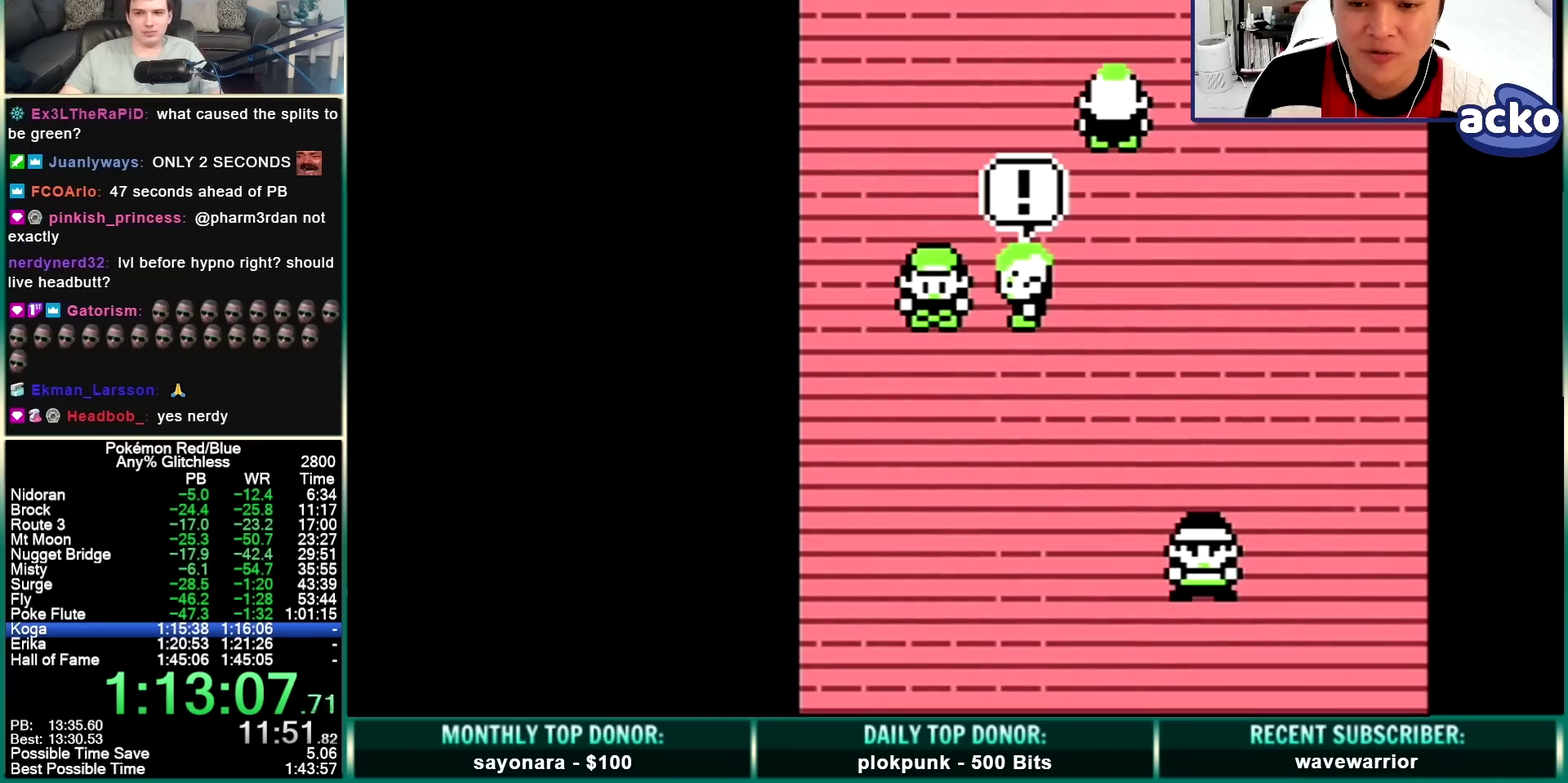
{"dt_ms": 500, "buttons": [], "events": []}
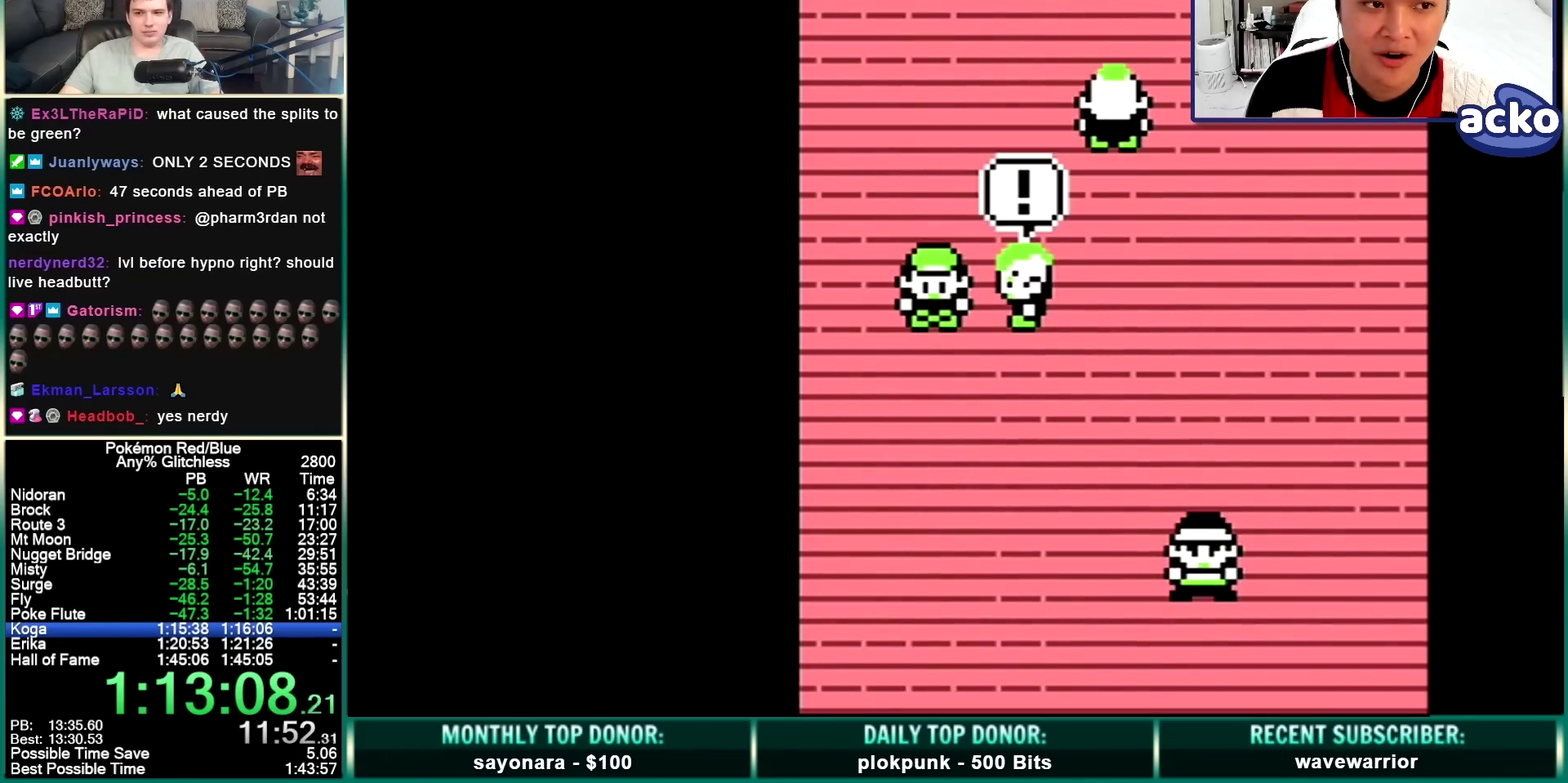
{"dt_ms": 500, "buttons": ["A"], "events": [[367, "A", "down"], [433, "A", "up"], [433, "B", "down"], [500, "A", "down"], [500, "B", "up"]]}
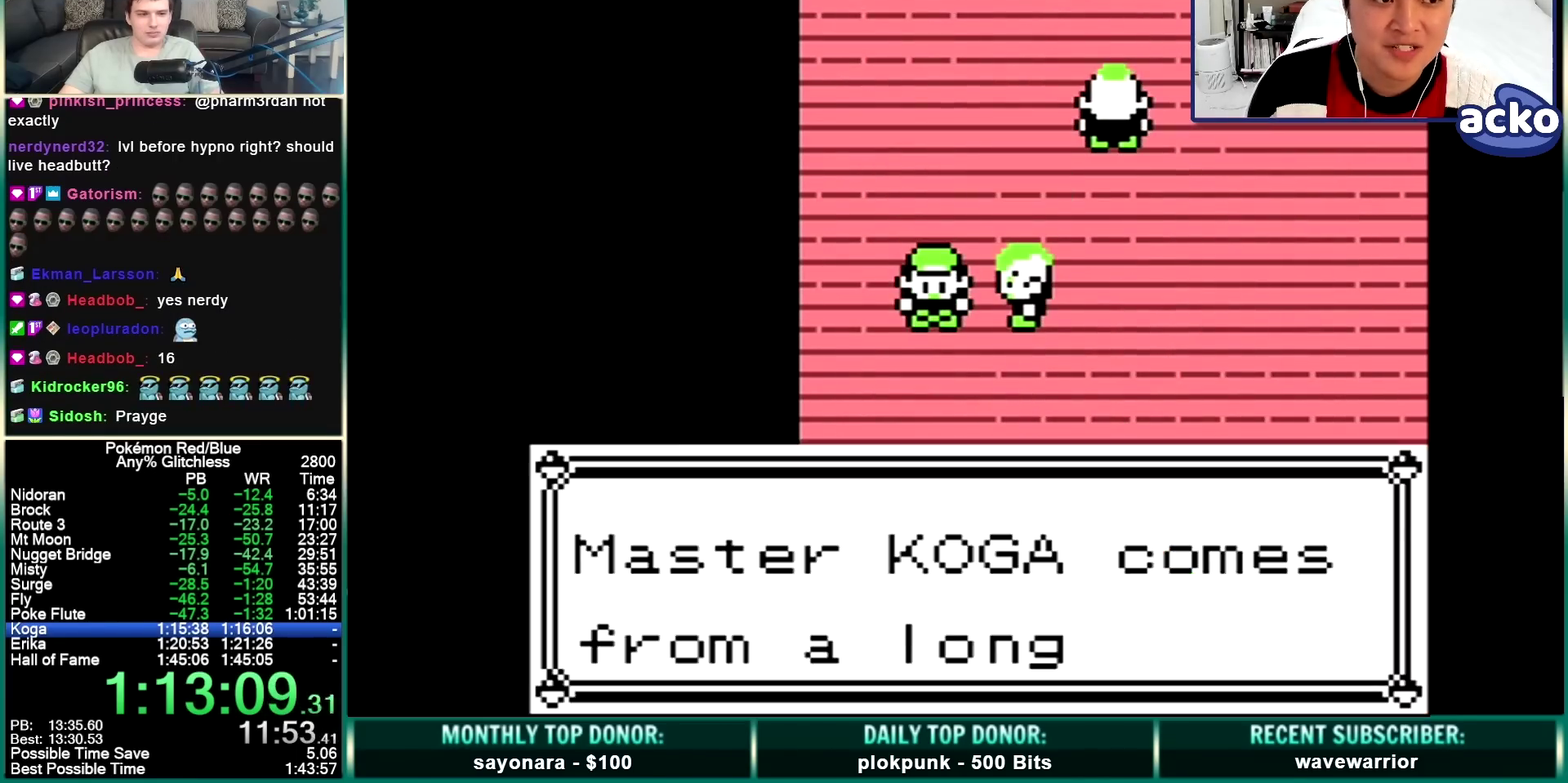
{"dt_ms": 500, "buttons": [], "events": [[67, "A", "up"], [67, "B", "down"], [133, "B", "up"], [167, "A", "down"], [233, "A", "up"], [233, "B", "down"], [300, "B", "up"], [367, "A", "down"], [367, "B", "down"], [433, "A", "up"], [433, "B", "up"]]}
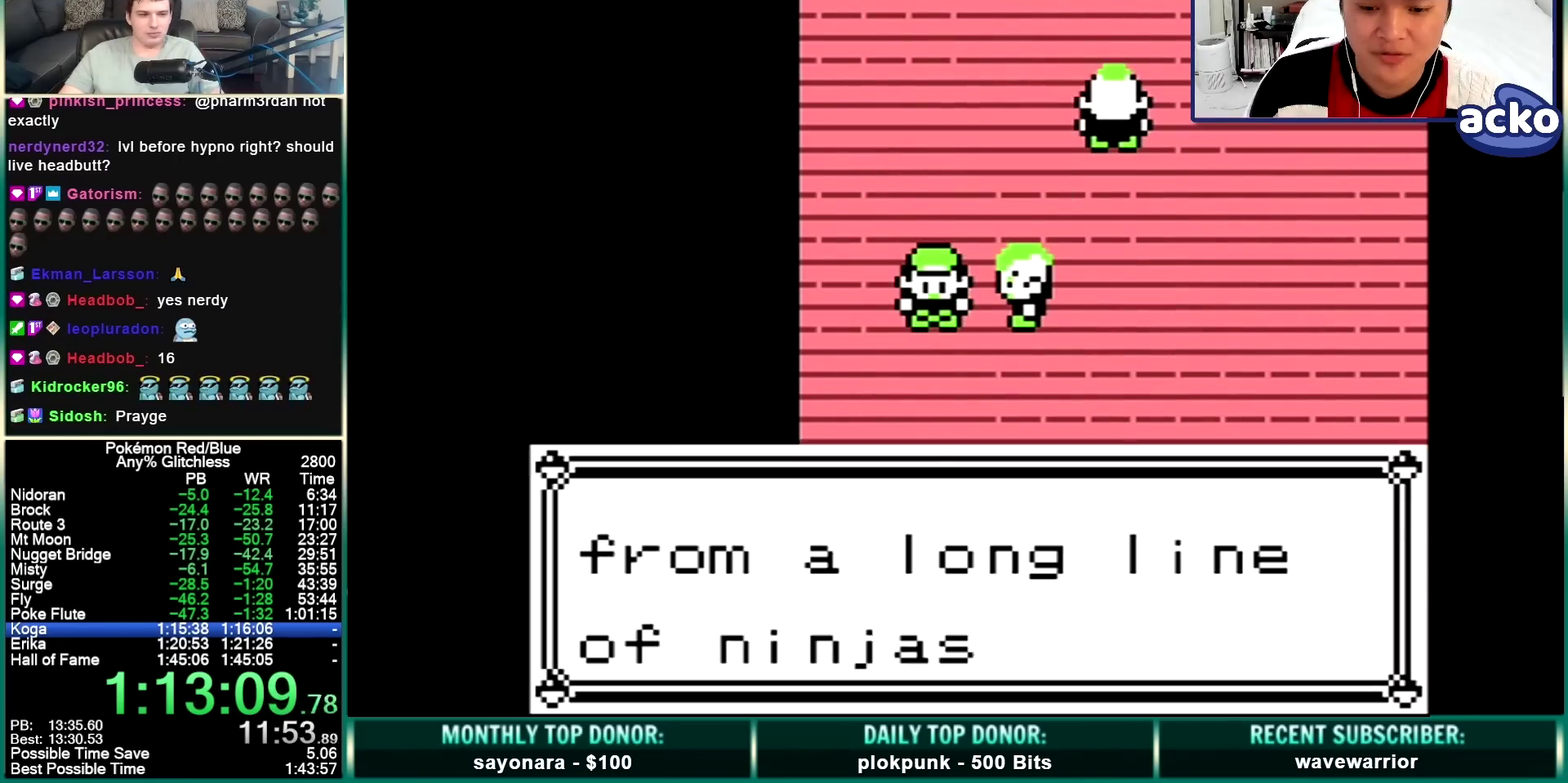
{"dt_ms": 500, "buttons": ["A", "B"], "events": [[33, "A", "down"], [33, "B", "down"], [100, "A", "up"], [167, "A", "down"], [233, "B", "up"], [267, "A", "up"], [300, "B", "down"], [333, "A", "down"], [400, "A", "up"], [400, "B", "up"], [467, "B", "down"], [500, "A", "down"]]}